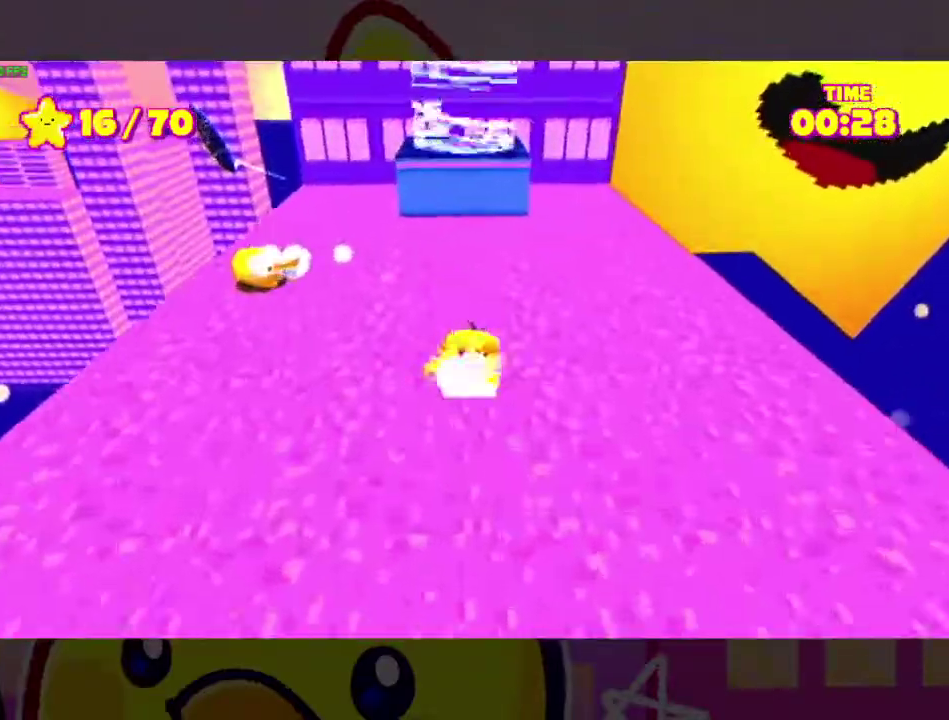
Gameplay with a controller (Xbox layout); each line is a JSON object with the inputs held at the frame after it. "events" lists button and stick changes between this image and that frame as [ms after this image, input, new state], when the widget could be followed in between. Not read: L2 R2 left_stick.
{"buttons": [], "right_stick": "center", "events": [[100, "A", "down"], [467, "A", "up"]]}
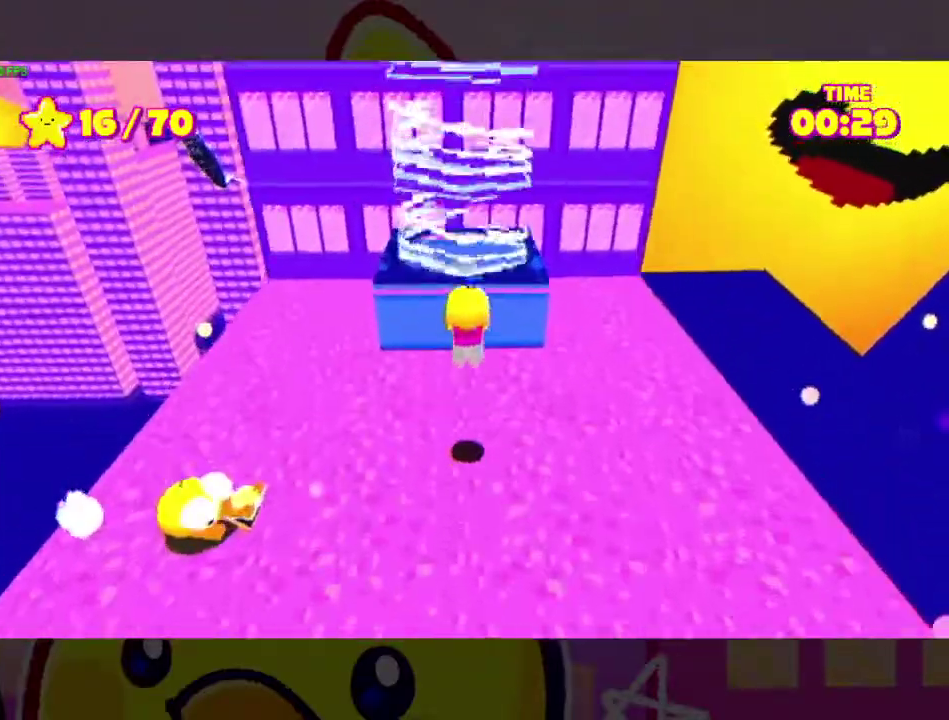
{"buttons": [], "right_stick": "center", "events": [[33, "A", "down"], [467, "A", "up"]]}
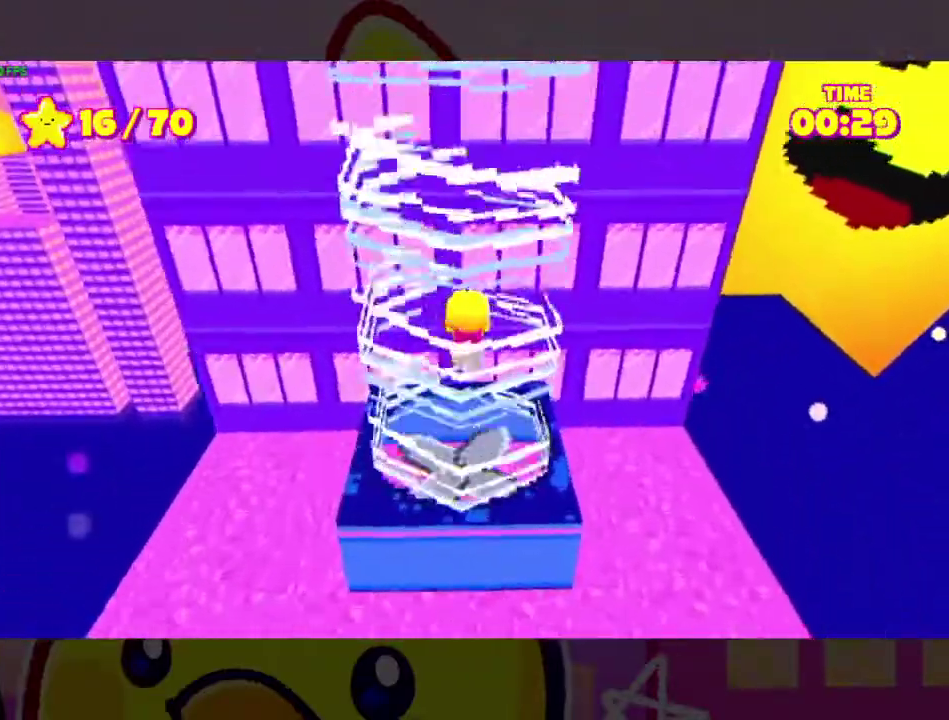
{"buttons": ["A"], "right_stick": "center", "events": [[33, "A", "down"]]}
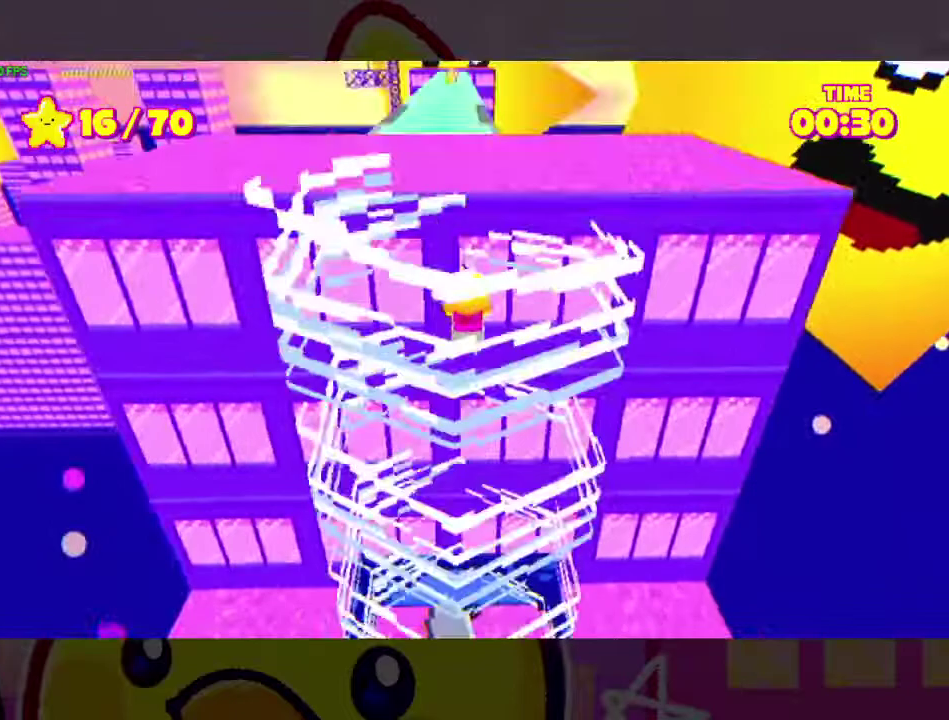
{"buttons": ["A"], "right_stick": "center", "events": []}
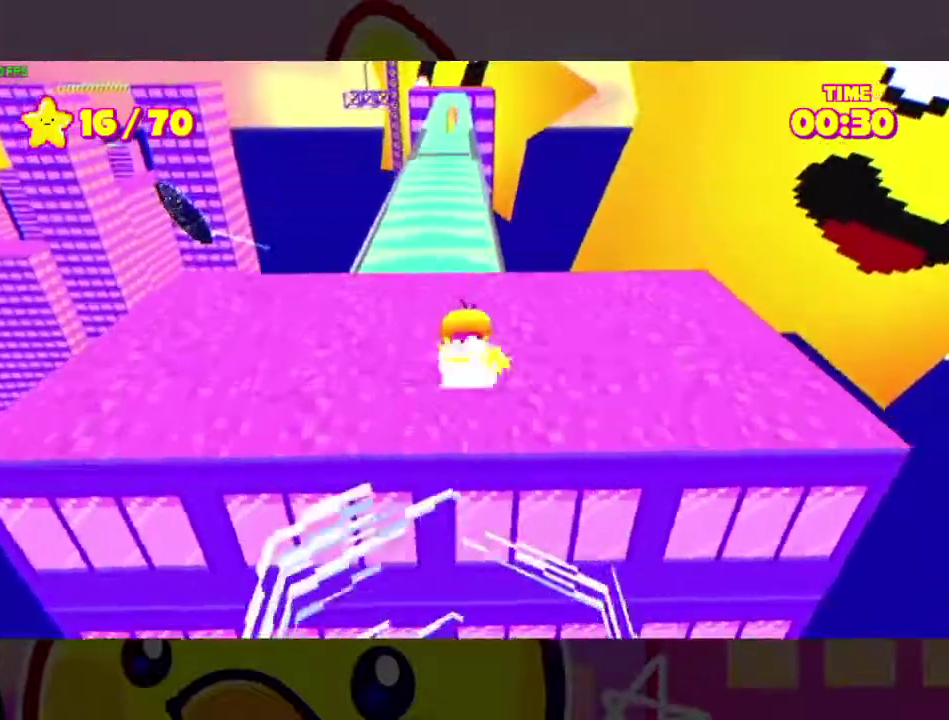
{"buttons": [], "right_stick": "center", "events": [[67, "A", "up"], [133, "right_stick", "left"], [200, "right_stick", "center"], [433, "right_stick", "left"], [500, "right_stick", "center"]]}
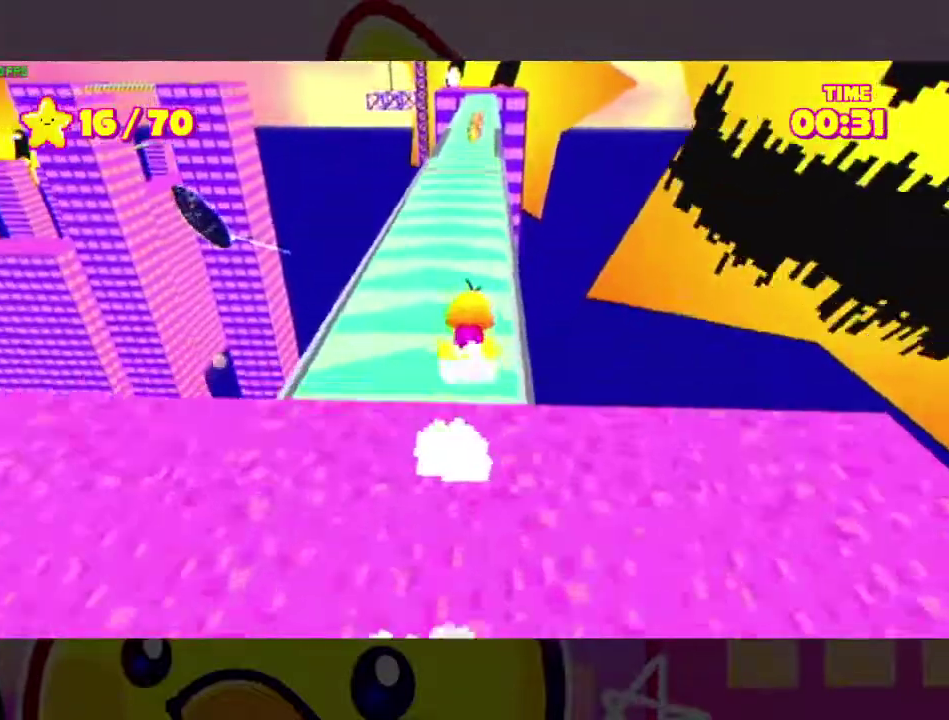
{"buttons": [], "right_stick": "center", "events": [[167, "right_stick", "left"], [233, "right_stick", "center"]]}
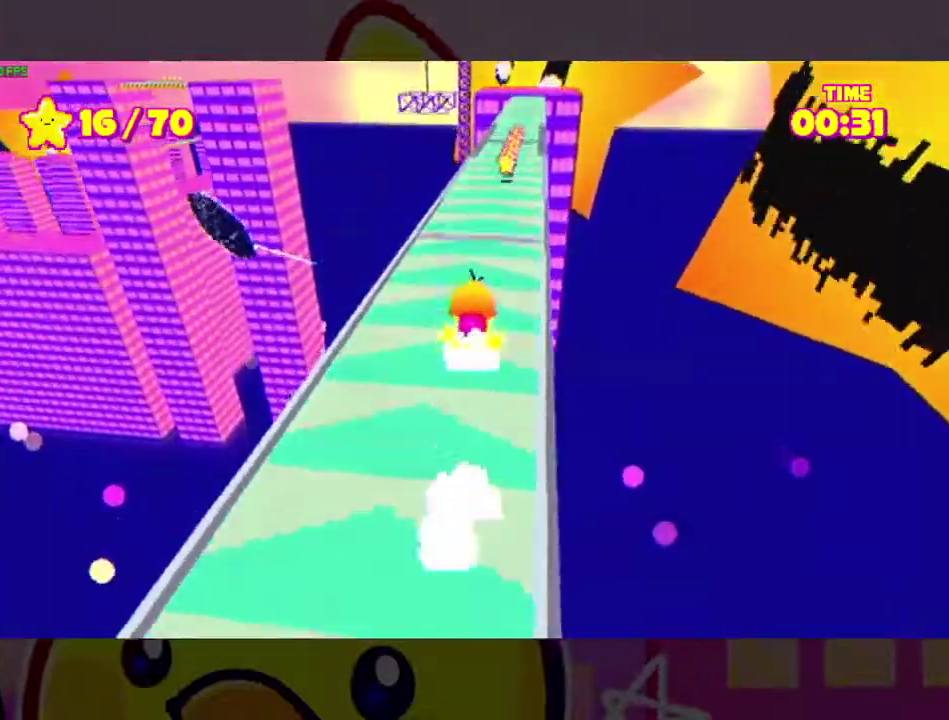
{"buttons": [], "right_stick": "center", "events": [[33, "right_stick", "down"], [100, "right_stick", "center"]]}
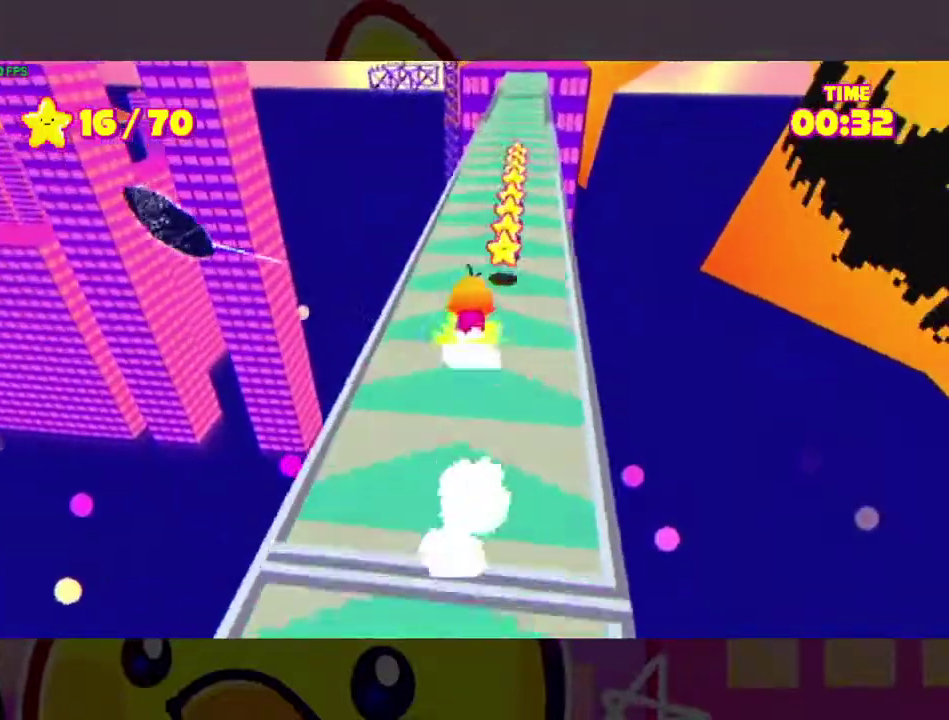
{"buttons": [], "right_stick": "center", "events": []}
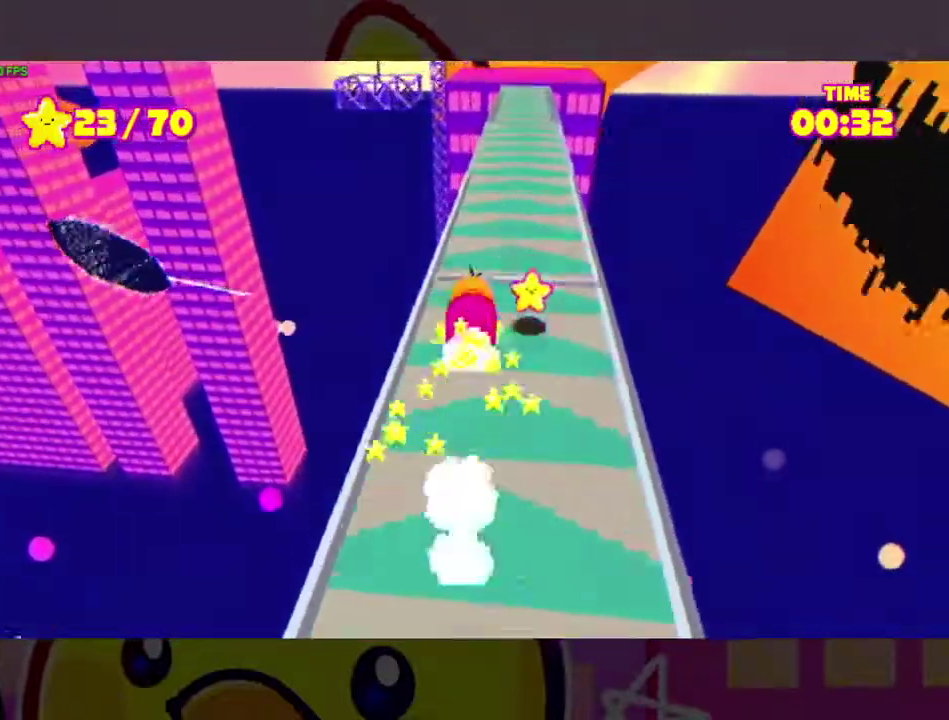
{"buttons": [], "right_stick": "center", "events": []}
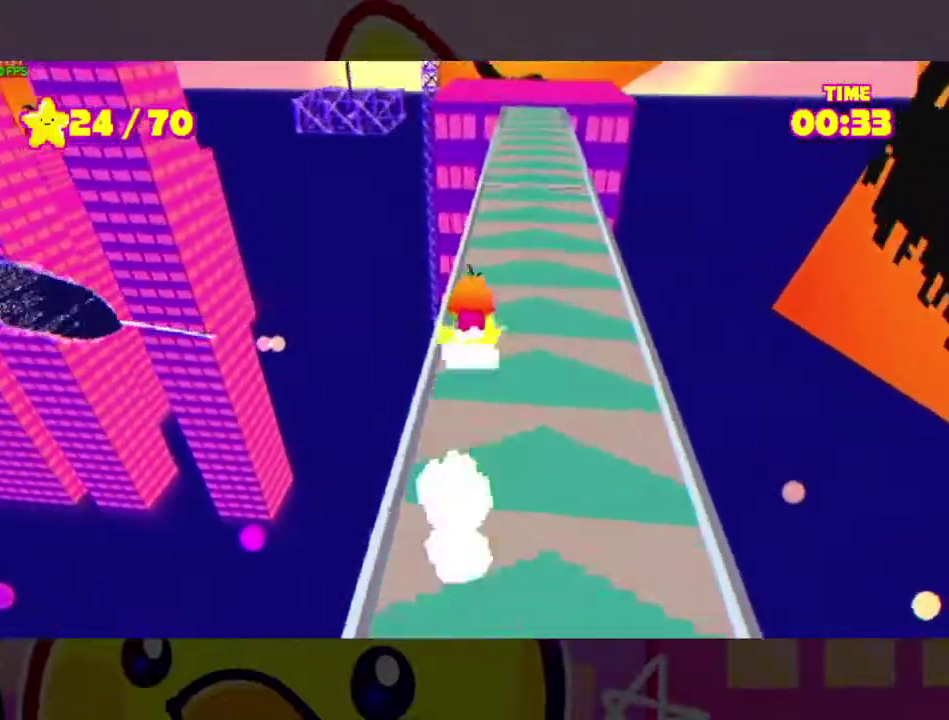
{"buttons": ["L3"], "right_stick": "center", "events": [[500, "L3", "down"]]}
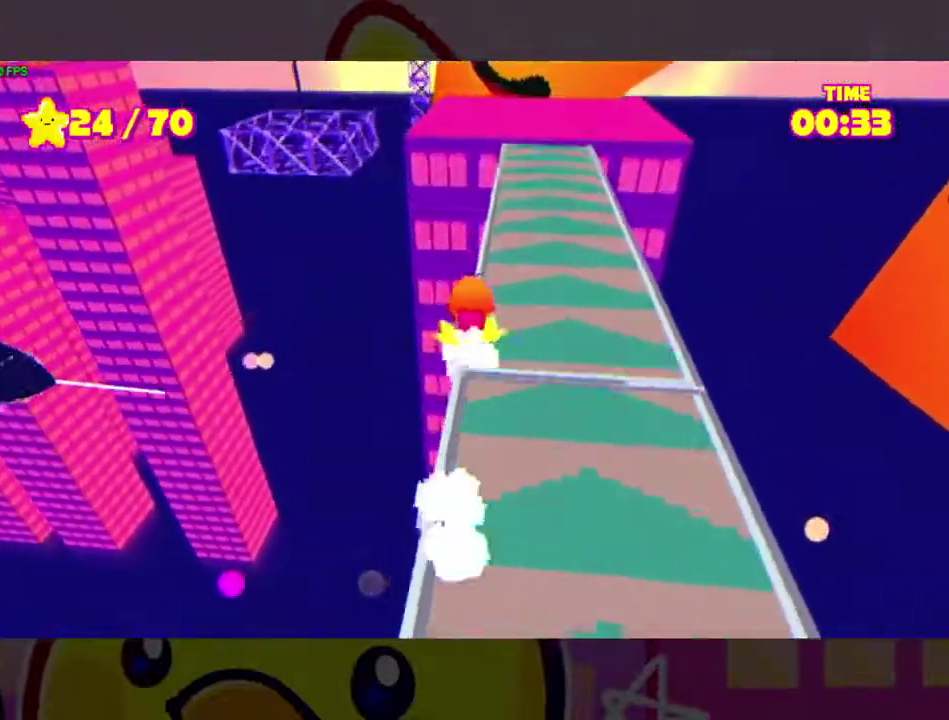
{"buttons": ["A", "L3"], "right_stick": "center", "events": [[233, "A", "down"]]}
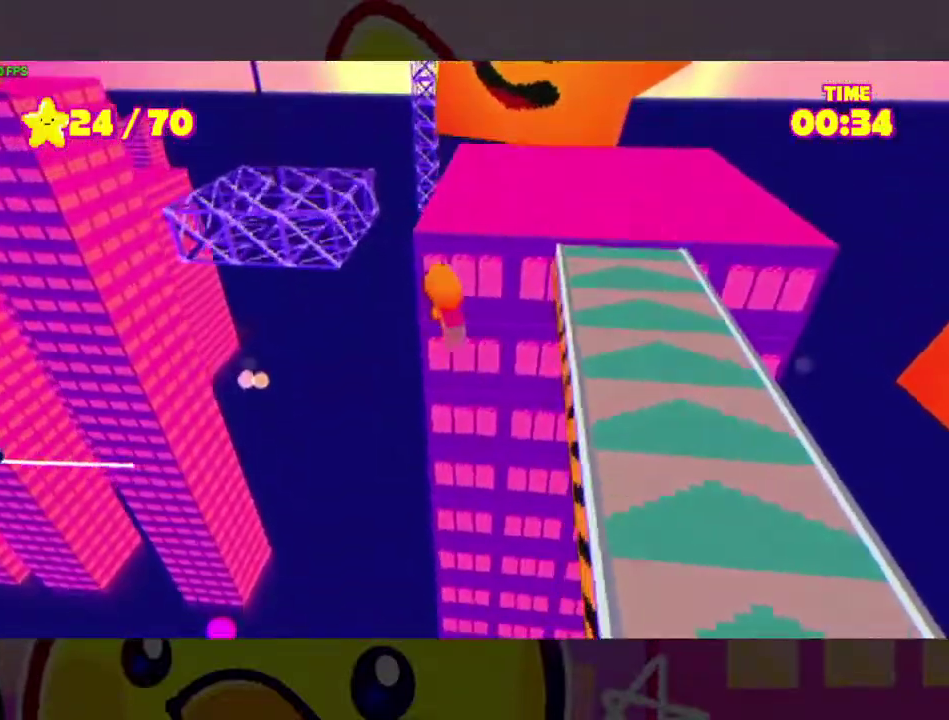
{"buttons": ["A", "L3"], "right_stick": "center", "events": [[67, "A", "up"], [433, "A", "down"]]}
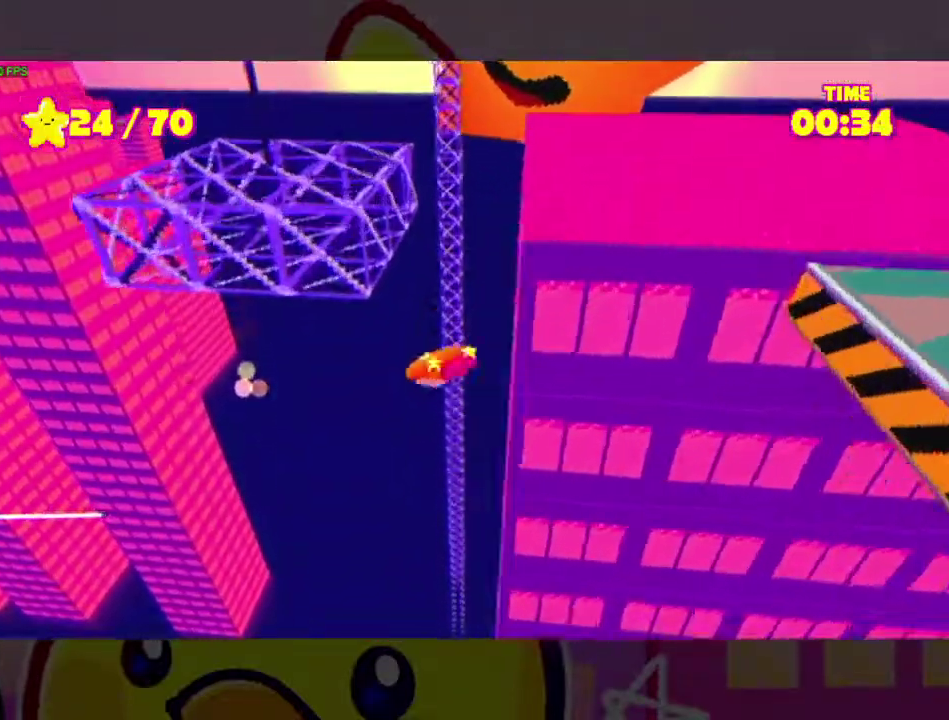
{"buttons": [], "right_stick": "left", "events": [[267, "A", "up"], [333, "right_stick", "left"], [400, "L3", "up"]]}
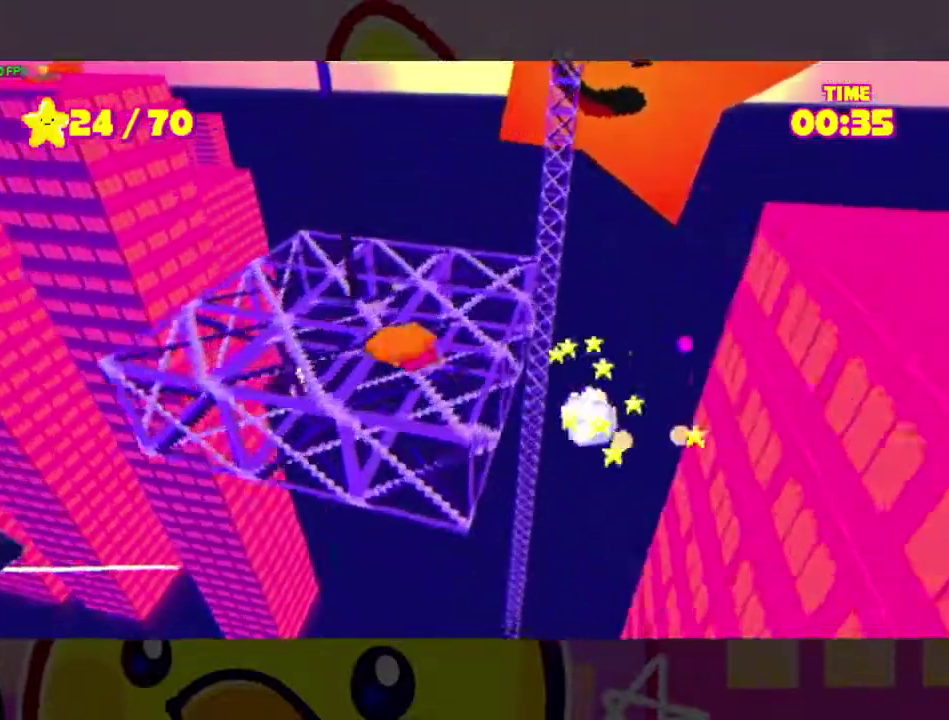
{"buttons": [], "right_stick": "center", "events": [[267, "right_stick", "center"]]}
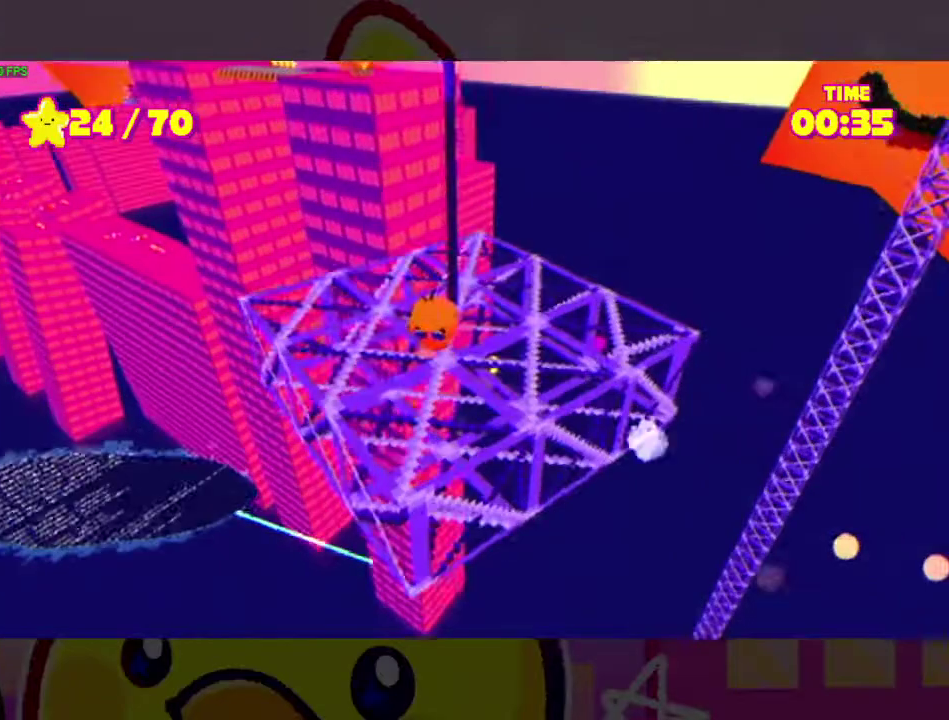
{"buttons": [], "right_stick": "left", "events": [[133, "right_stick", "left"], [233, "right_stick", "center"], [500, "right_stick", "left"]]}
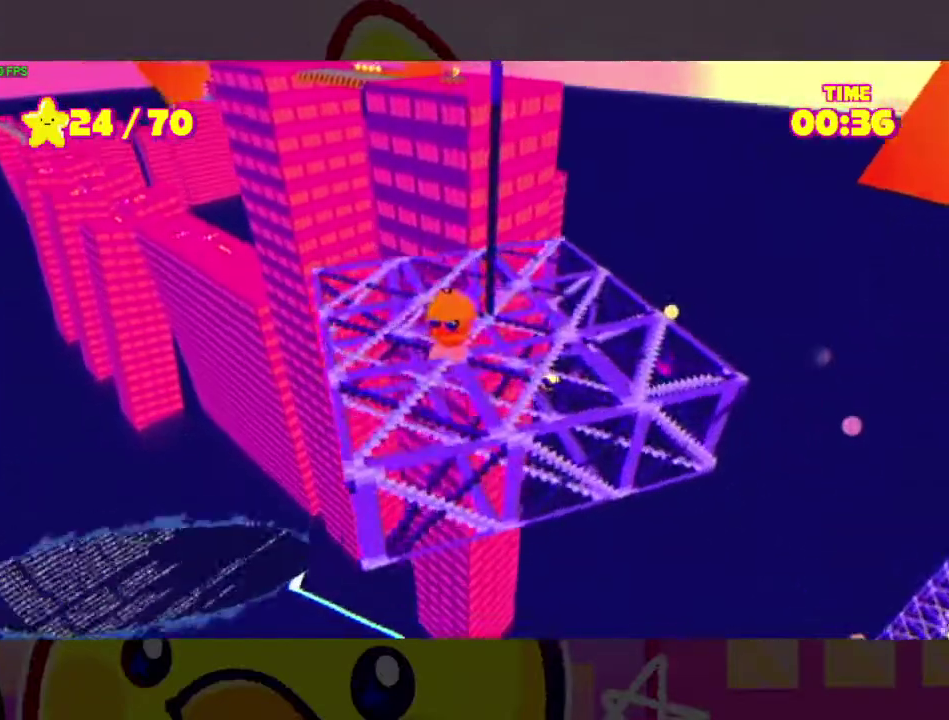
{"buttons": [], "right_stick": "center", "events": [[67, "right_stick", "center"]]}
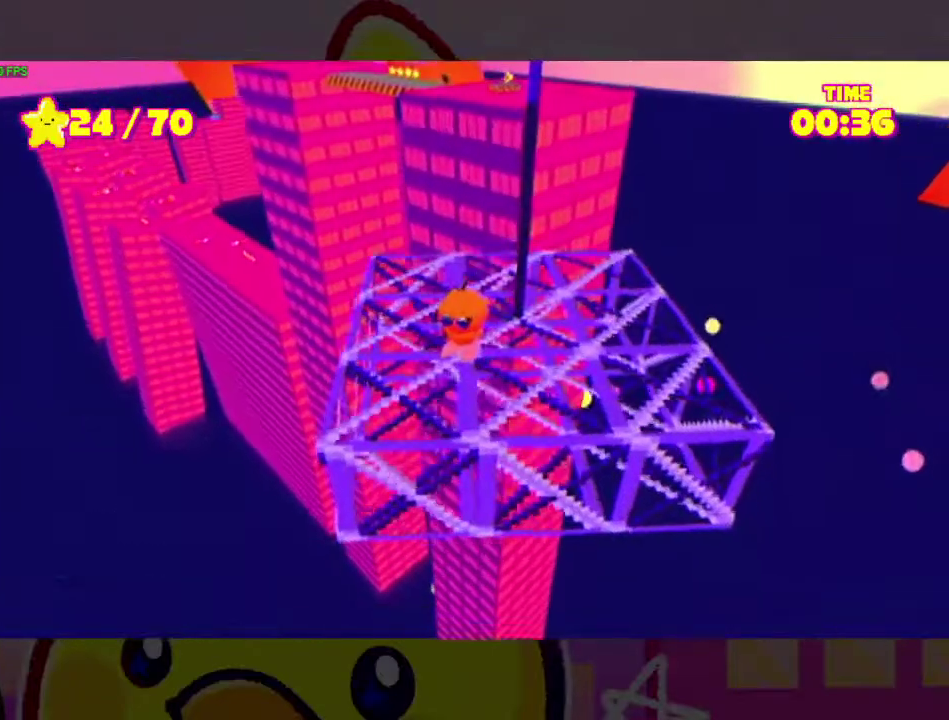
{"buttons": [], "right_stick": "center", "events": []}
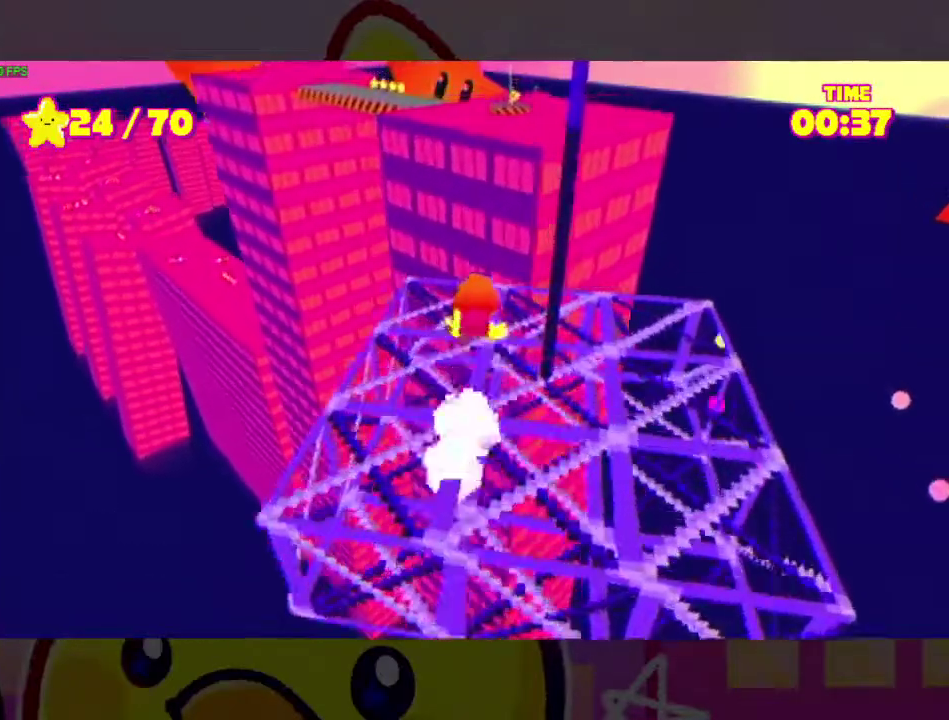
{"buttons": ["A"], "right_stick": "center", "events": [[67, "right_stick", "left"], [167, "right_stick", "center"], [333, "A", "down"]]}
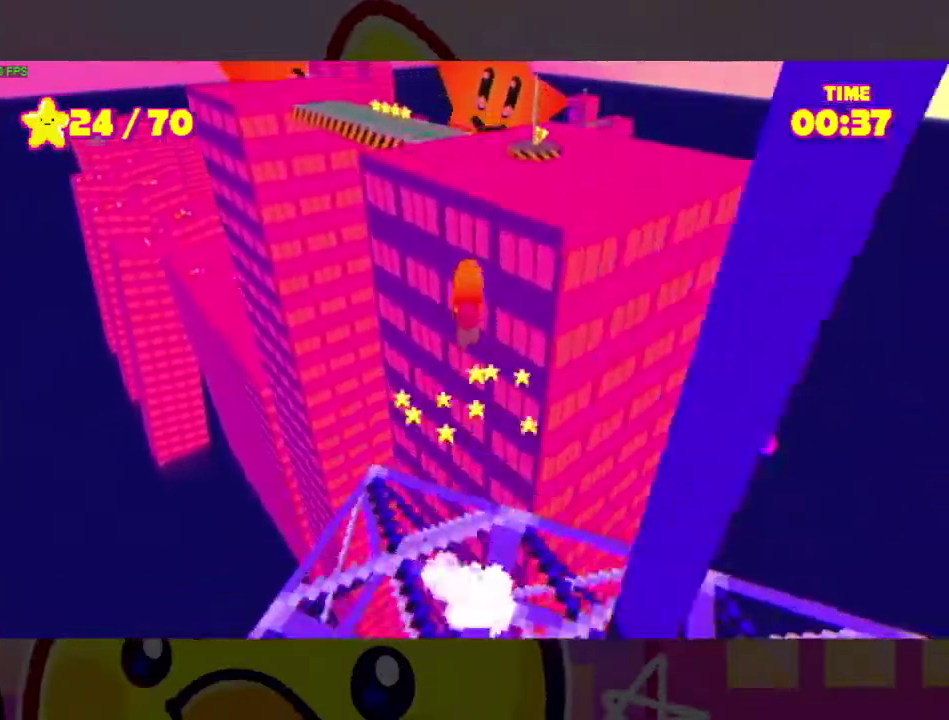
{"buttons": ["A"], "right_stick": "center", "events": [[267, "A", "up"], [433, "A", "down"]]}
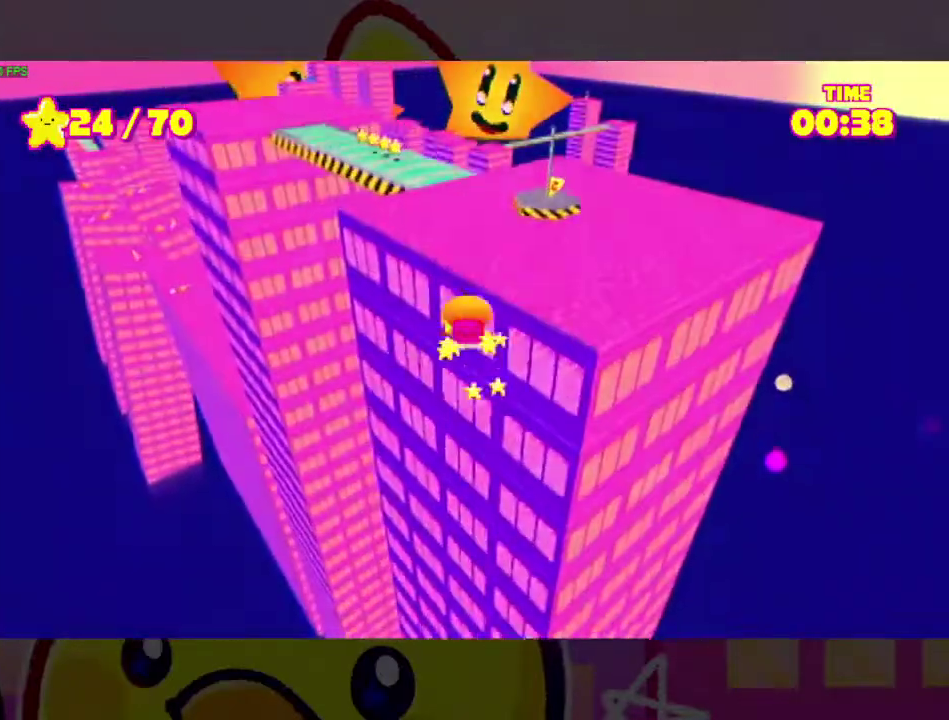
{"buttons": [], "right_stick": "left", "events": [[300, "A", "up"], [400, "right_stick", "left"]]}
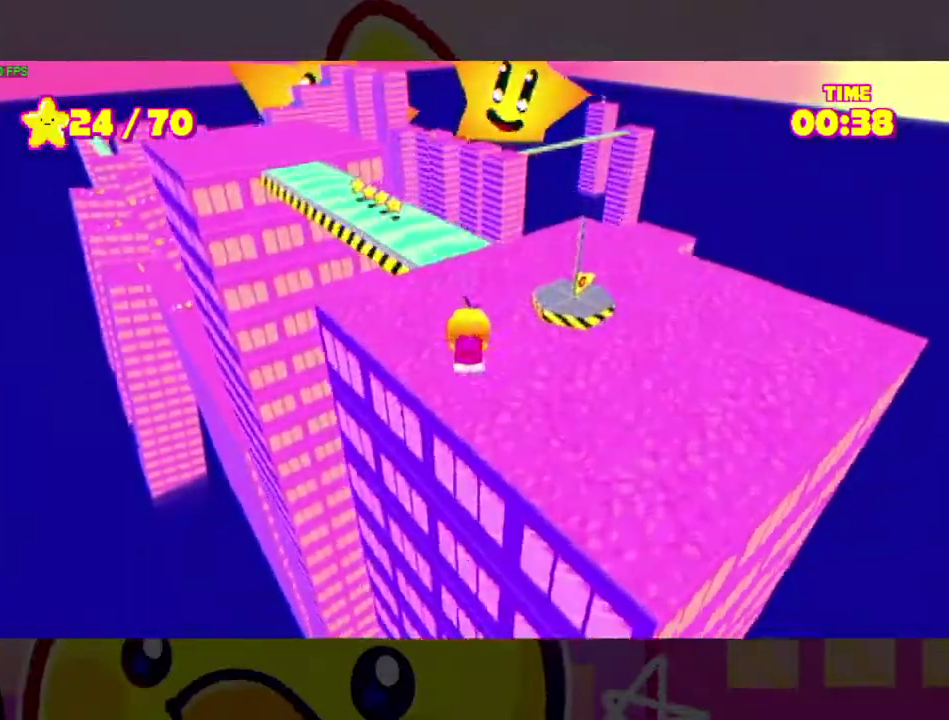
{"buttons": [], "right_stick": "left", "events": [[67, "right_stick", "center"], [400, "right_stick", "left"]]}
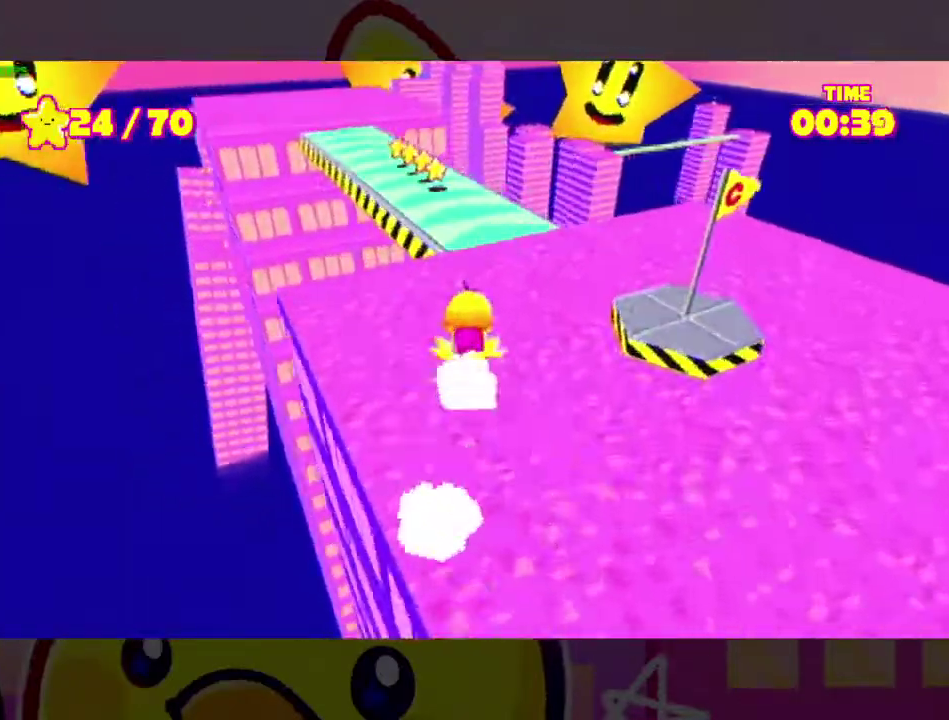
{"buttons": [], "right_stick": "center", "events": [[33, "right_stick", "center"], [167, "right_stick", "left"], [500, "right_stick", "center"]]}